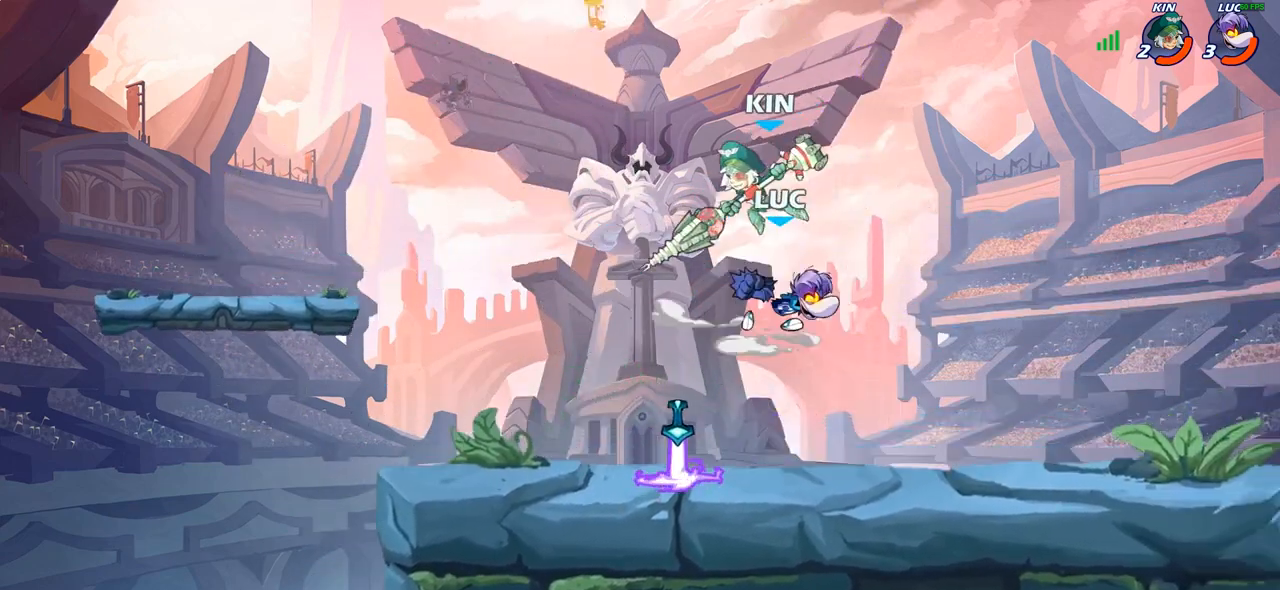
Gameplay with a controller (PlayStation layout); each line is a JSON object with the inputs held at the frame after it. "events" lists button and stick changes between this image and that frame as [ms after this image, input, new state], when the widget could be followed in between.
{"buttons": [], "left_stick": "right", "right_stick": "center", "events": [[67, "SQUARE", "up"], [433, "left_stick", "right"]]}
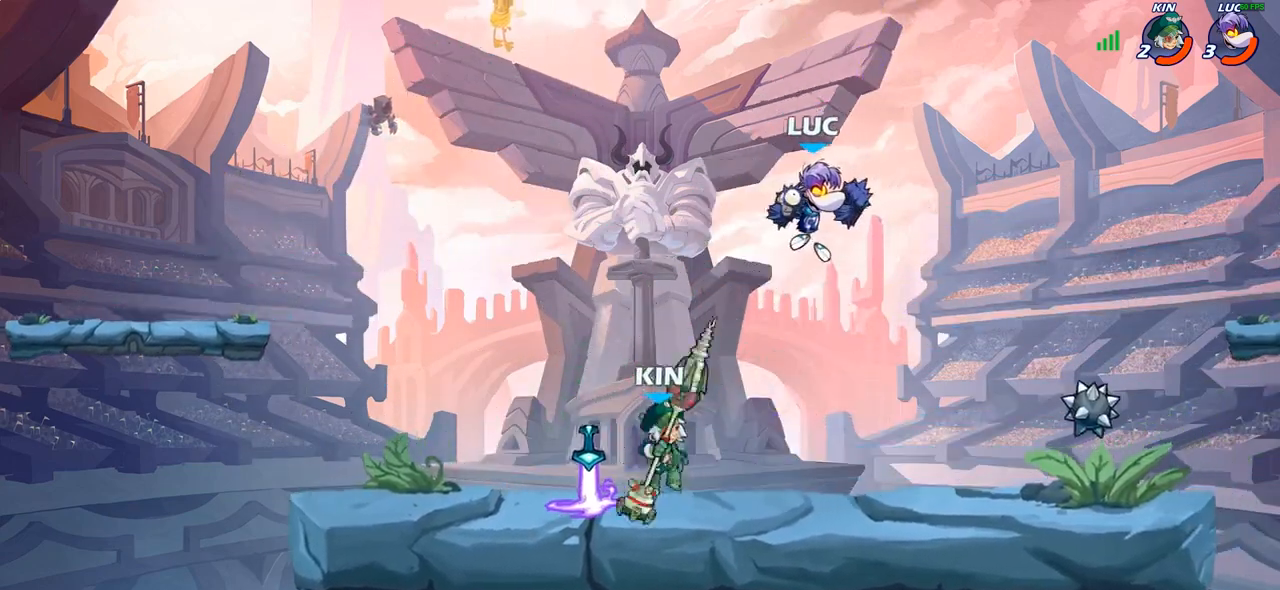
{"buttons": [], "left_stick": "down-right", "right_stick": "center", "events": [[217, "CROSS", "down"], [250, "left_stick", "up-right"], [350, "CROSS", "up"], [450, "left_stick", "down-right"]]}
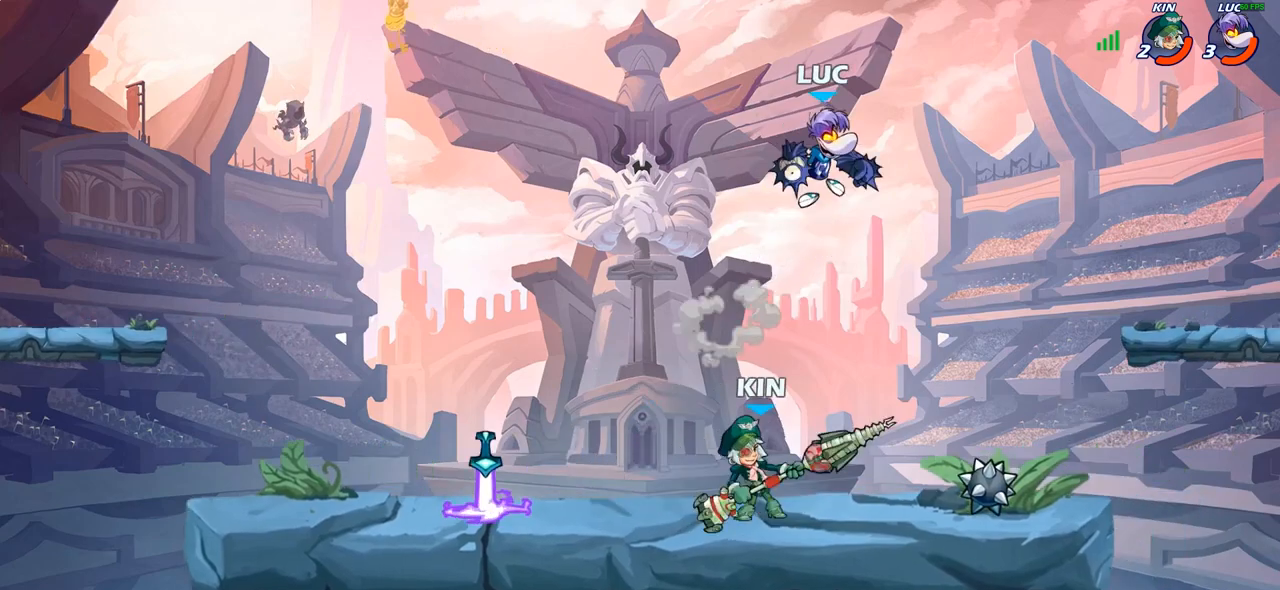
{"buttons": [], "left_stick": "right", "right_stick": "center", "events": [[33, "left_stick", "down-left"], [183, "left_stick", "up-left"], [267, "left_stick", "right"]]}
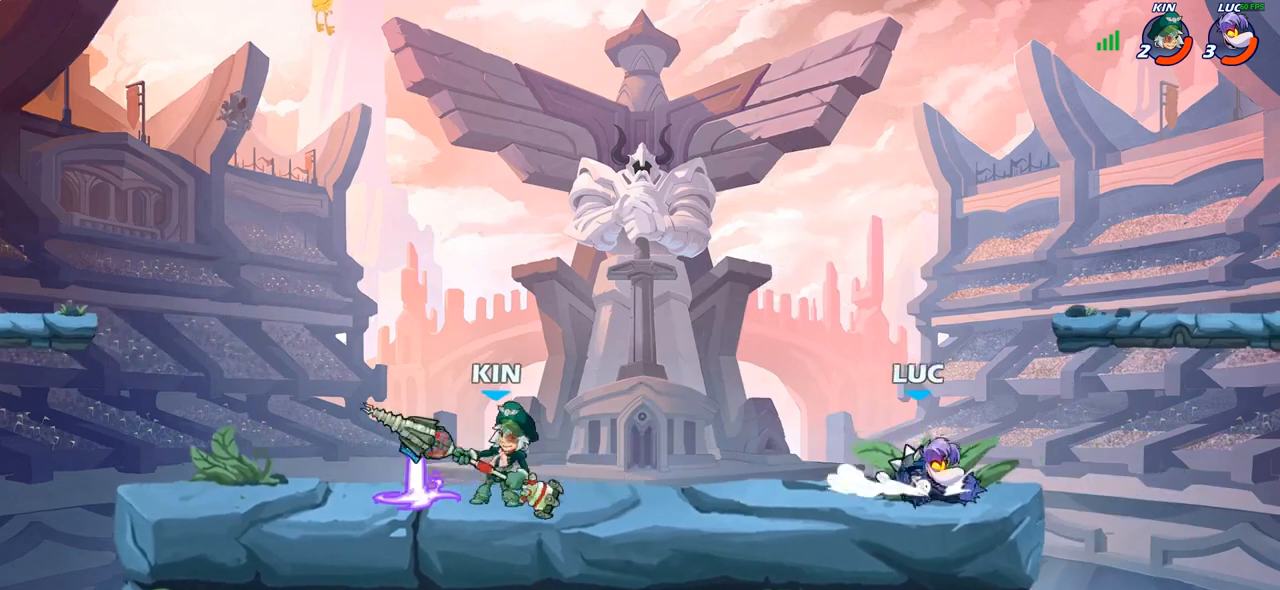
{"buttons": [], "left_stick": "up-left", "right_stick": "center", "events": [[100, "left_stick", "up-left"], [300, "left_stick", "right"], [450, "left_stick", "up-left"]]}
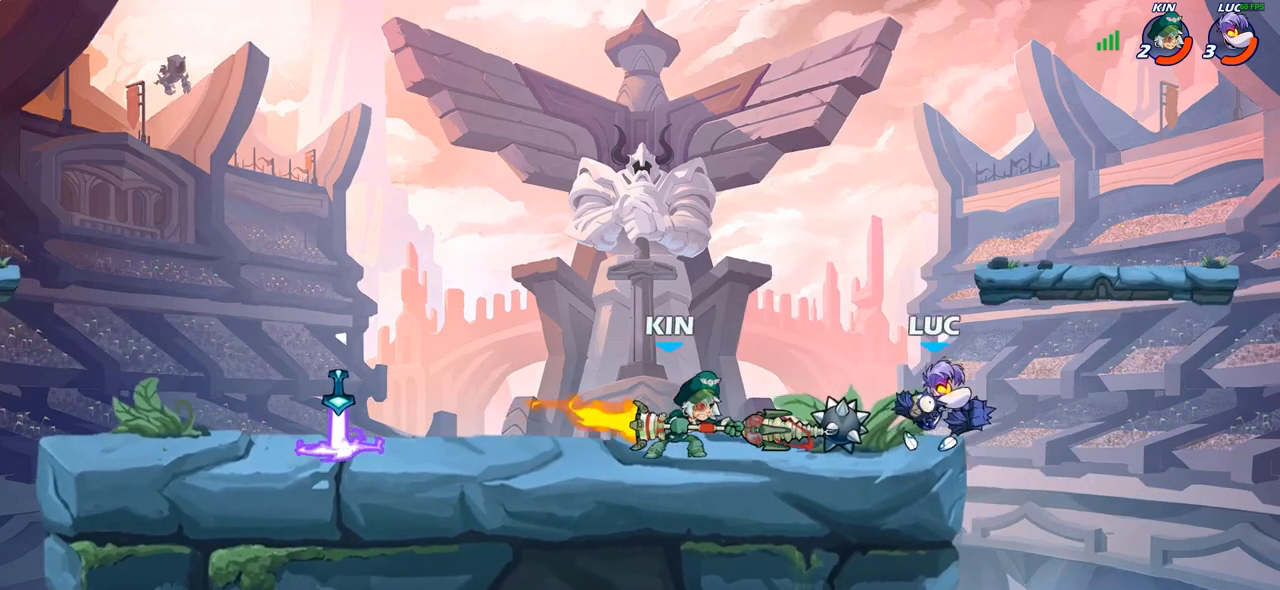
{"buttons": [], "left_stick": "left", "right_stick": "center", "events": [[50, "CROSS", "down"], [50, "R2", "down"], [67, "left_stick", "center"], [217, "left_stick", "left"], [233, "CROSS", "up"], [283, "R2", "up"]]}
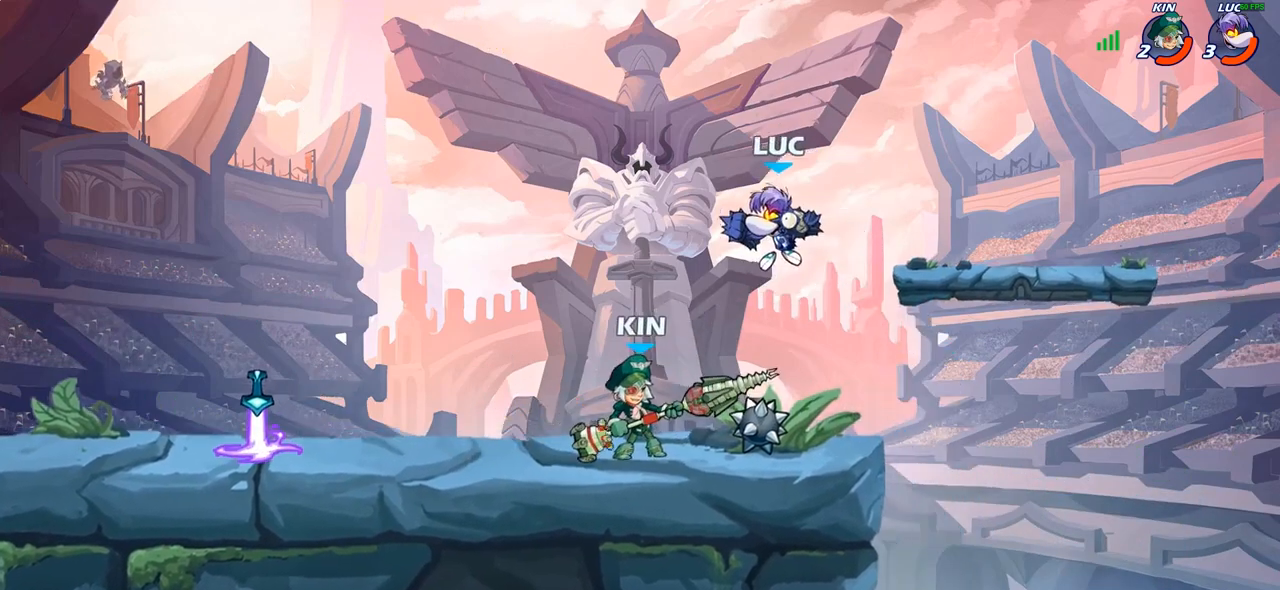
{"buttons": [], "left_stick": "center", "right_stick": "center", "events": [[33, "SQUARE", "down"], [117, "SQUARE", "up"], [367, "left_stick", "right"], [500, "left_stick", "center"]]}
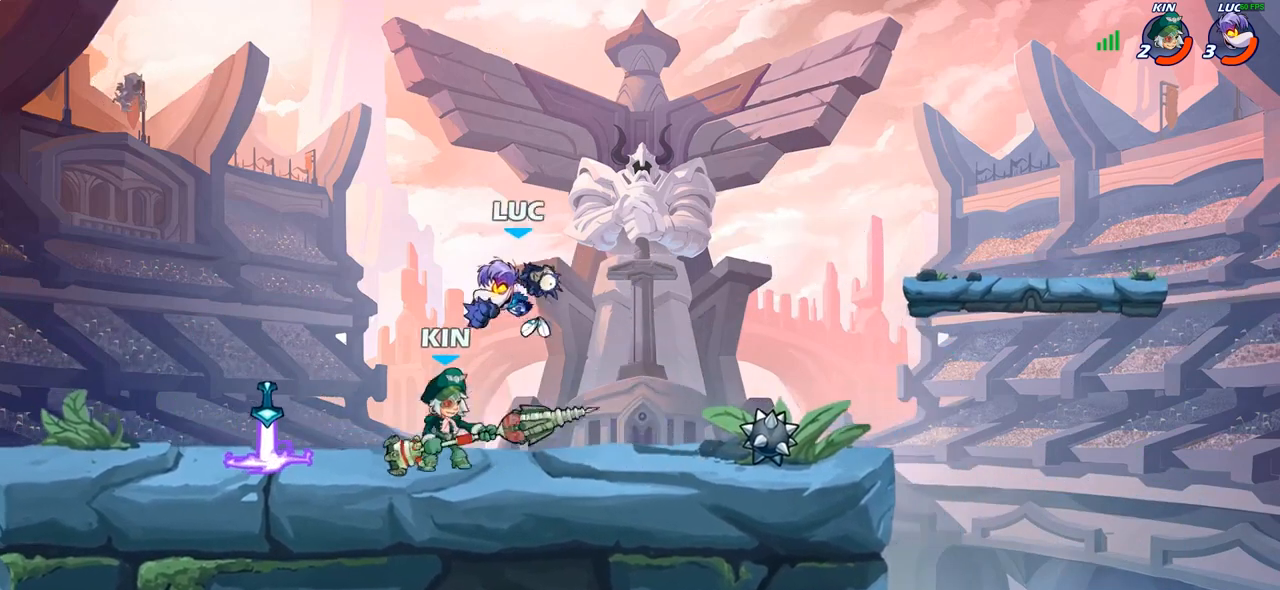
{"buttons": [], "left_stick": "down-left", "right_stick": "center", "events": [[33, "left_stick", "up-right"], [133, "CROSS", "down"], [200, "R2", "down"], [250, "left_stick", "up"], [300, "CROSS", "up"], [383, "R2", "up"], [433, "left_stick", "down-left"]]}
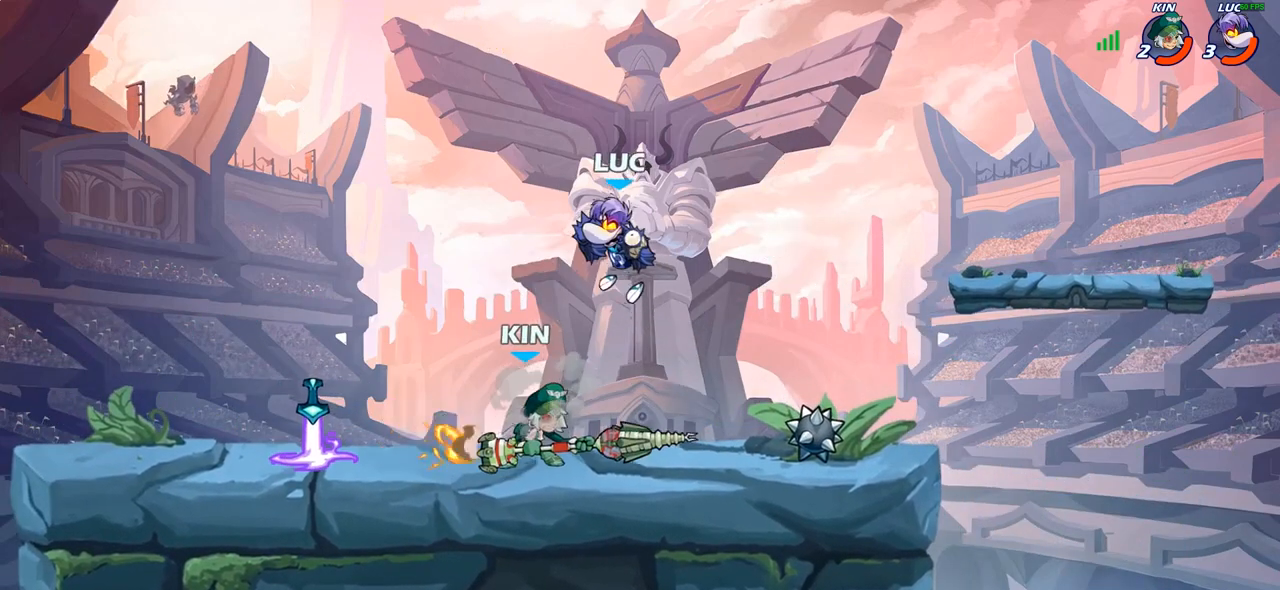
{"buttons": [], "left_stick": "center", "right_stick": "center", "events": [[133, "SQUARE", "down"], [183, "SQUARE", "up"], [200, "left_stick", "center"]]}
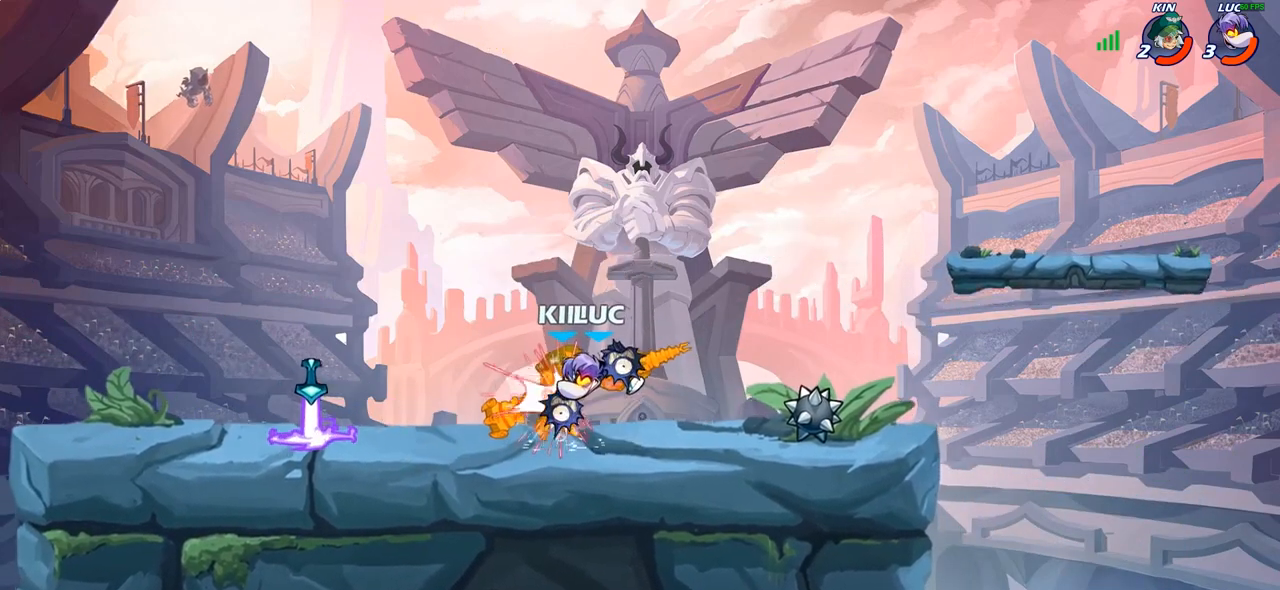
{"buttons": ["R2"], "left_stick": "left", "right_stick": "center", "events": [[267, "left_stick", "left"], [433, "R2", "down"]]}
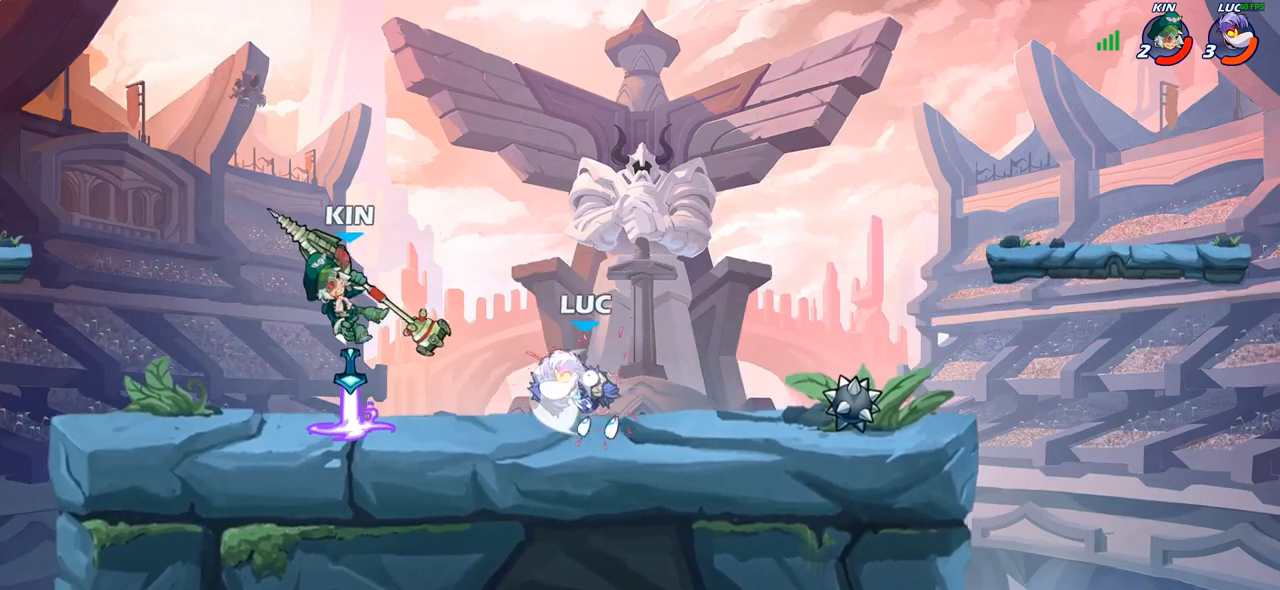
{"buttons": ["CIRCLE"], "left_stick": "center", "right_stick": "center", "events": [[100, "R2", "up"], [100, "left_stick", "right"], [117, "CIRCLE", "down"], [200, "left_stick", "center"]]}
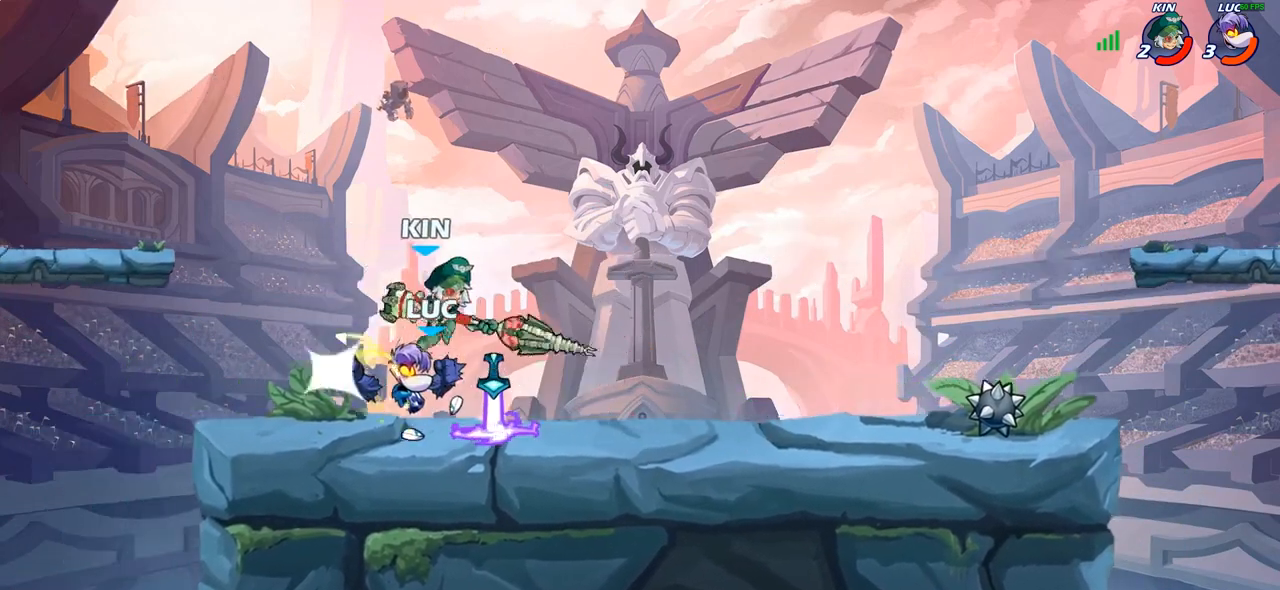
{"buttons": [], "left_stick": "center", "right_stick": "center", "events": [[250, "CIRCLE", "up"]]}
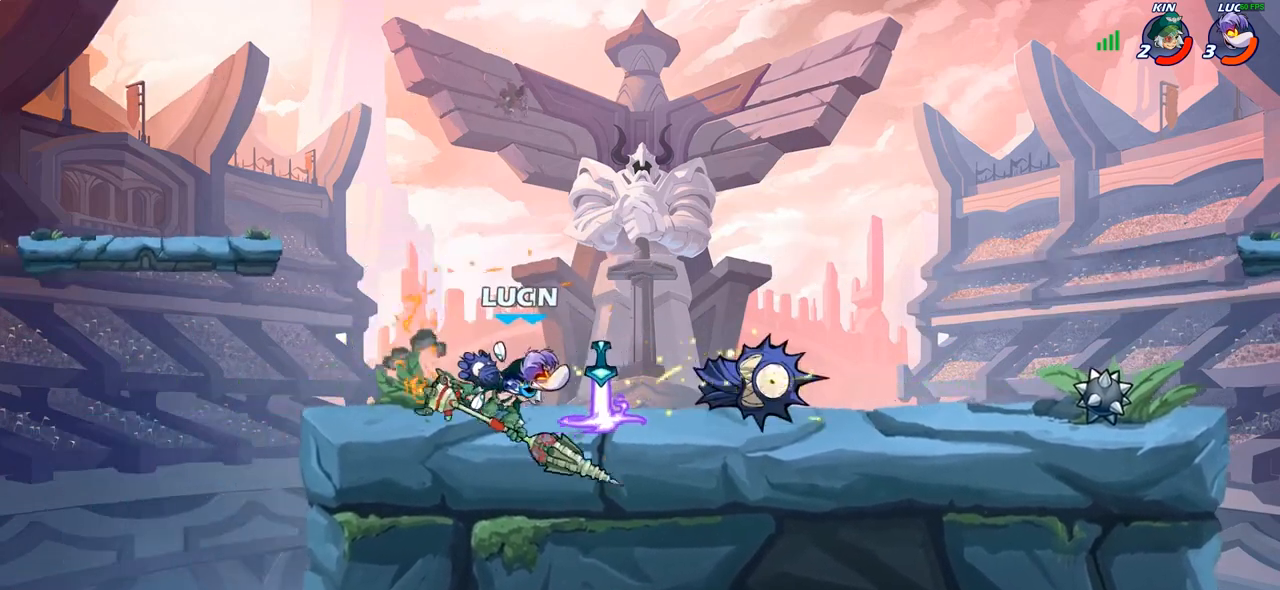
{"buttons": [], "left_stick": "center", "right_stick": "center", "events": [[433, "SQUARE", "down"], [500, "SQUARE", "up"]]}
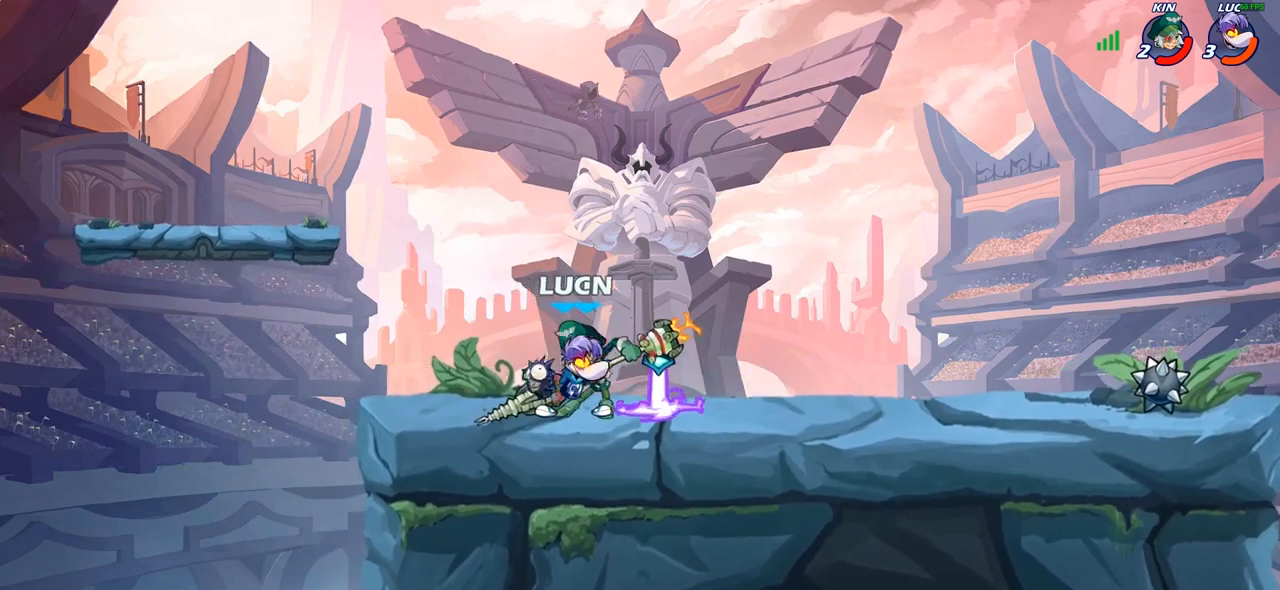
{"buttons": [], "left_stick": "center", "right_stick": "center", "events": [[83, "SQUARE", "down"], [183, "SQUARE", "up"], [250, "SQUARE", "down"], [350, "SQUARE", "up"]]}
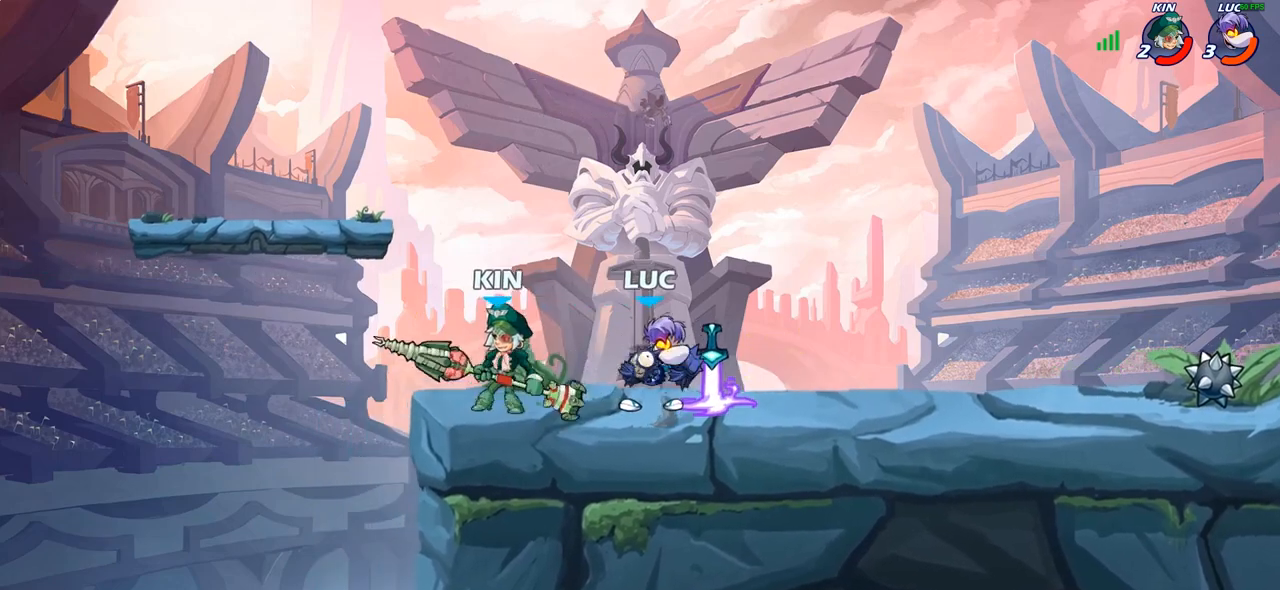
{"buttons": [], "left_stick": "up-left", "right_stick": "center", "events": [[83, "left_stick", "up-right"], [117, "CROSS", "down"], [200, "R2", "down"], [250, "CROSS", "up"], [250, "left_stick", "up"], [350, "left_stick", "up-left"], [467, "R2", "up"]]}
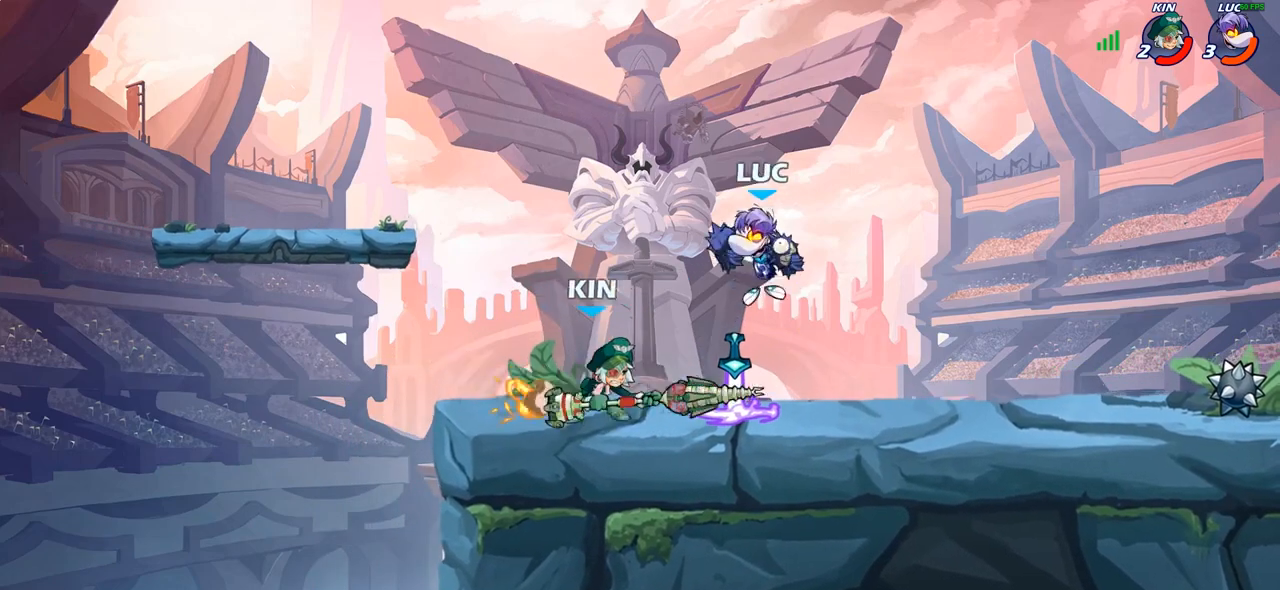
{"buttons": [], "left_stick": "center", "right_stick": "center", "events": [[150, "left_stick", "down-left"], [250, "SQUARE", "down"], [283, "left_stick", "center"], [300, "SQUARE", "up"]]}
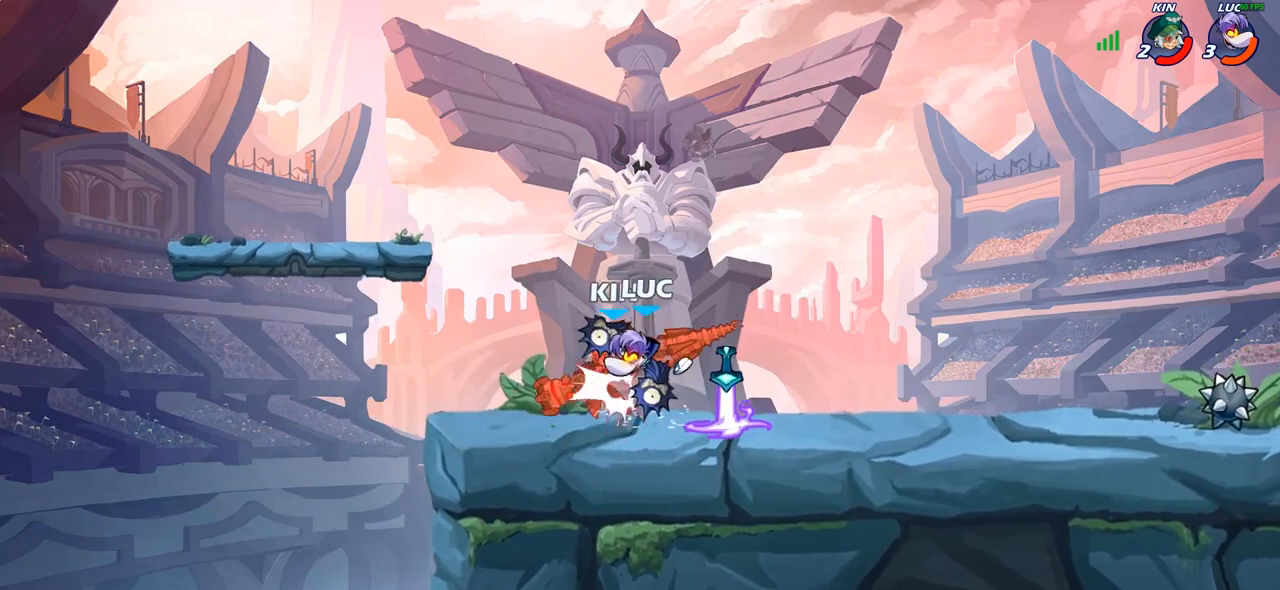
{"buttons": [], "left_stick": "left", "right_stick": "center", "events": [[500, "left_stick", "left"]]}
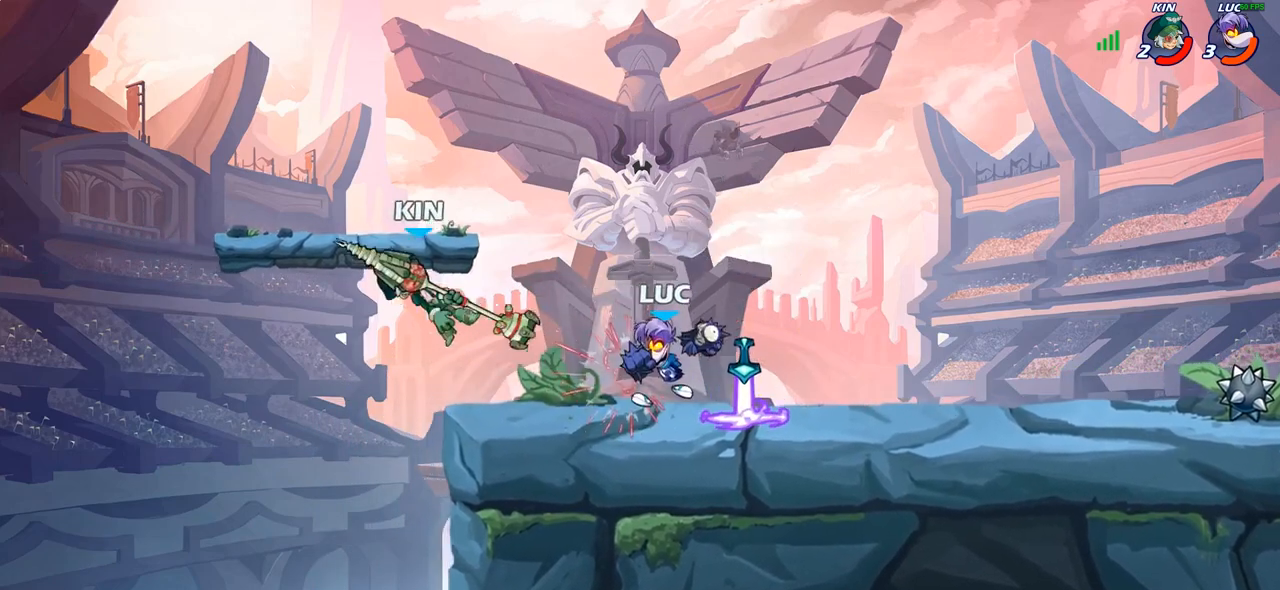
{"buttons": [], "left_stick": "down-left", "right_stick": "center", "events": [[50, "R2", "down"], [133, "left_stick", "down-left"], [150, "R2", "up"], [200, "CIRCLE", "down"], [350, "CIRCLE", "up"]]}
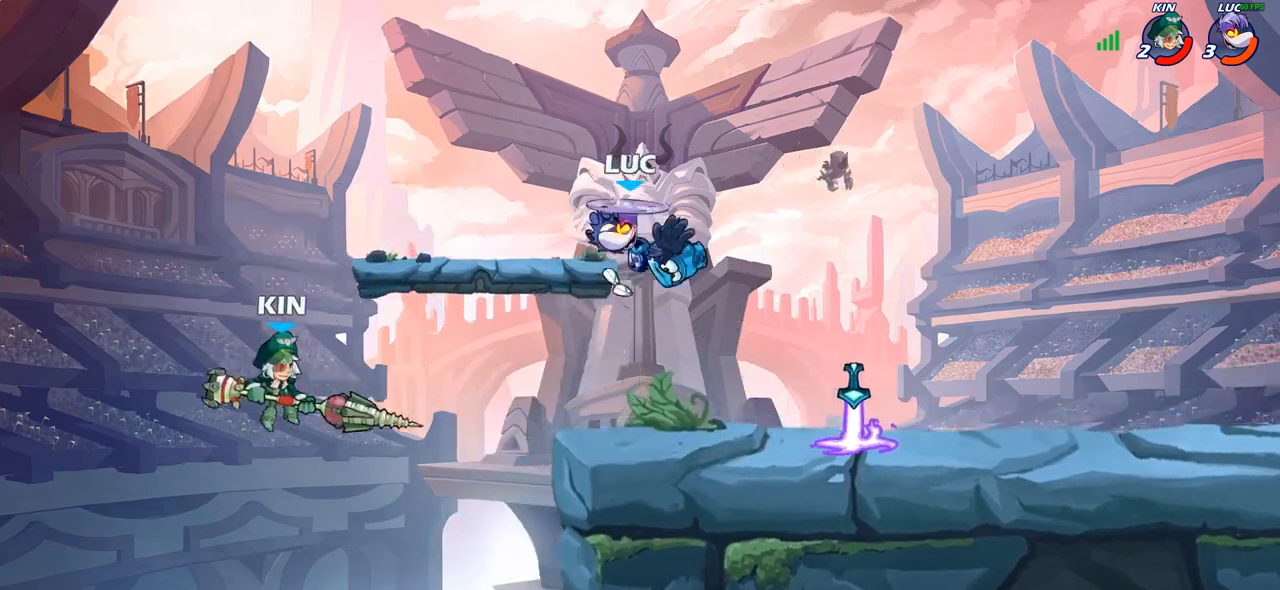
{"buttons": [], "left_stick": "center", "right_stick": "center", "events": [[83, "left_stick", "left"], [350, "left_stick", "center"]]}
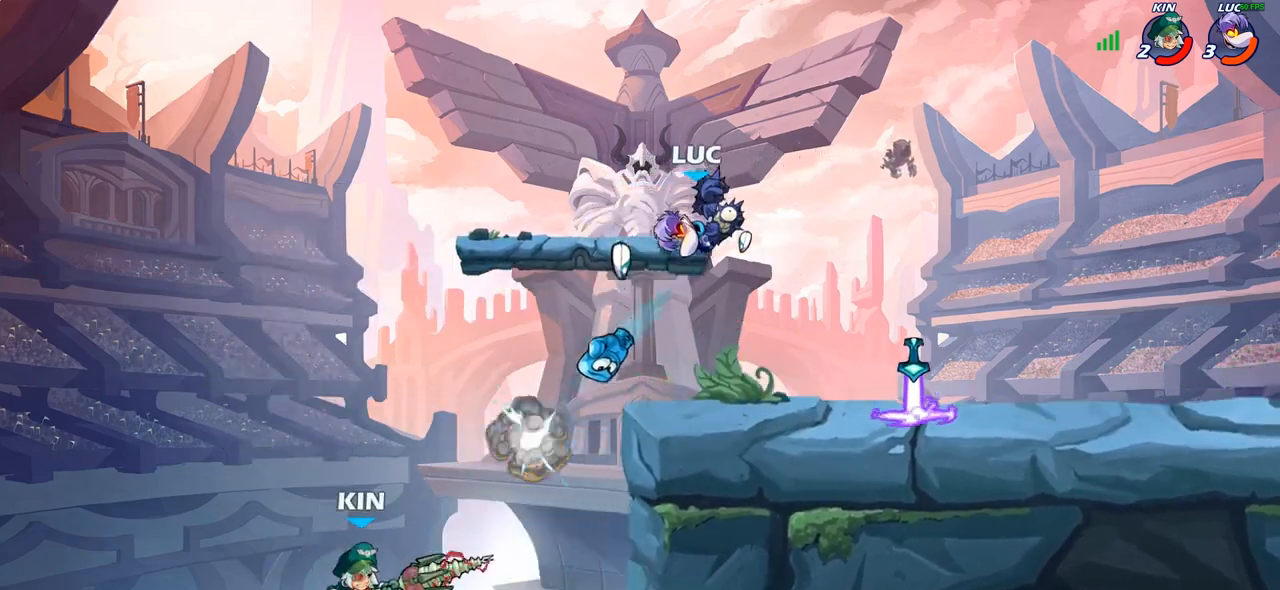
{"buttons": [], "left_stick": "right", "right_stick": "center", "events": [[17, "left_stick", "right"]]}
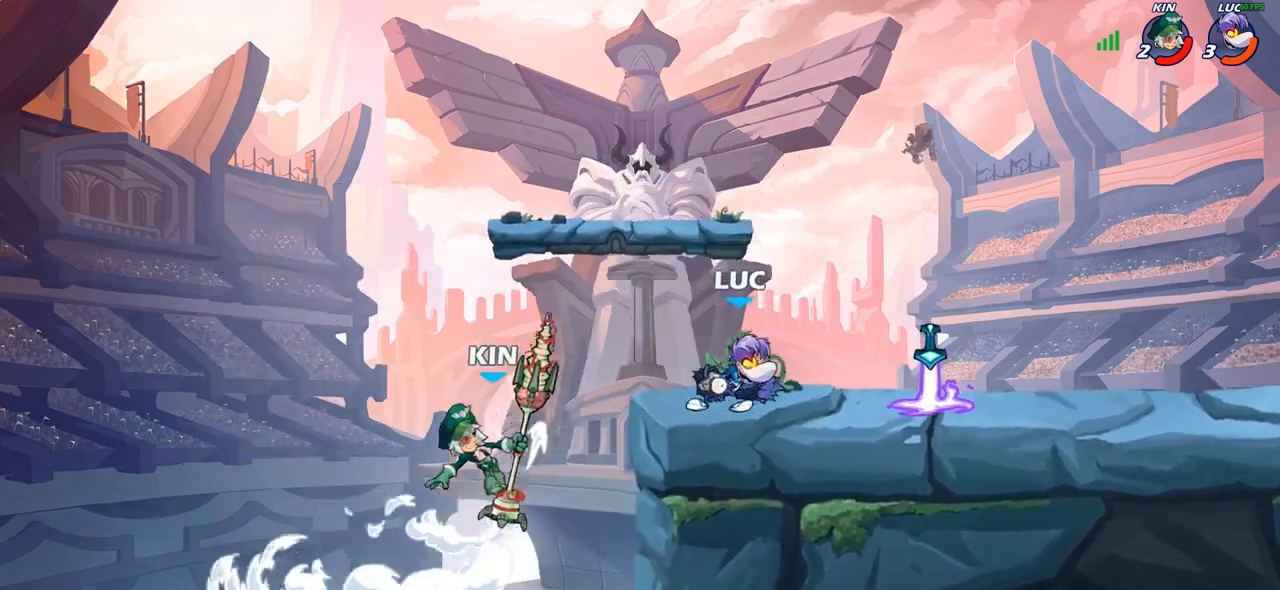
{"buttons": [], "left_stick": "center", "right_stick": "center", "events": [[33, "left_stick", "up-left"], [167, "CIRCLE", "down"], [200, "left_stick", "left"], [250, "CIRCLE", "up"], [383, "left_stick", "center"]]}
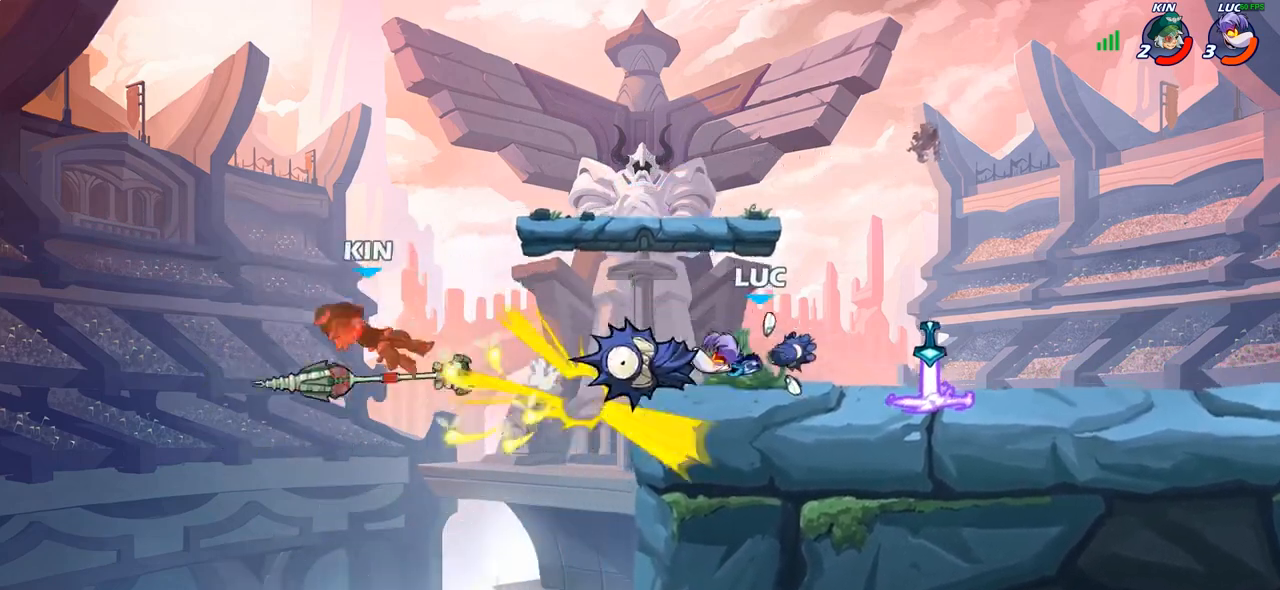
{"buttons": [], "left_stick": "center", "right_stick": "center", "events": []}
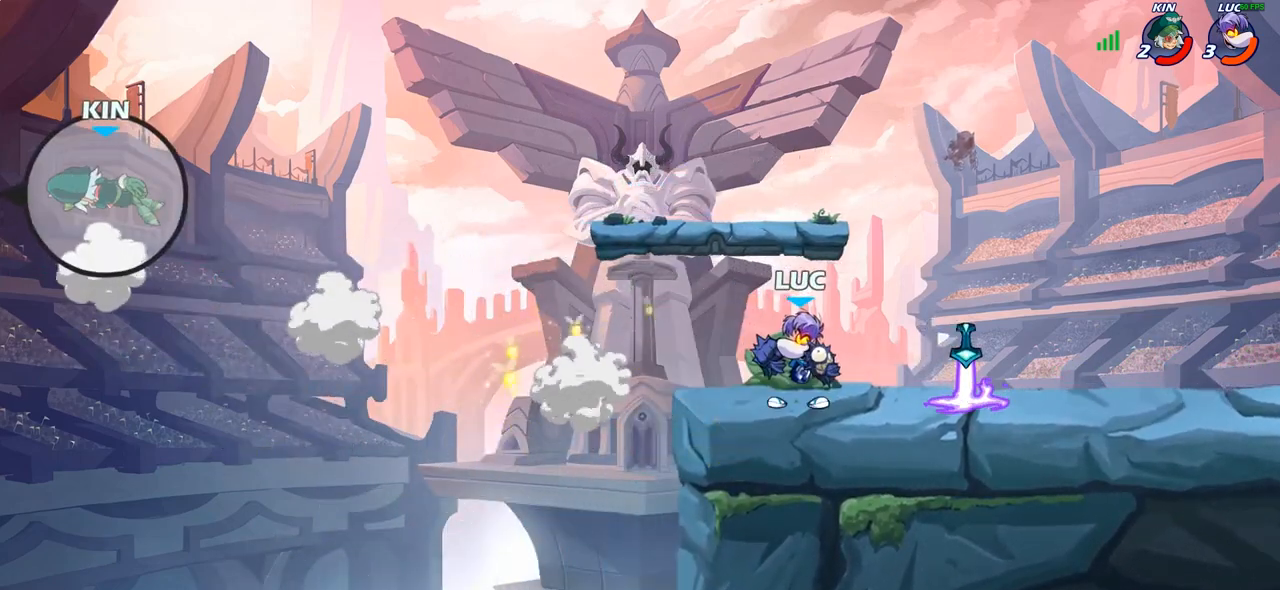
{"buttons": ["CROSS"], "left_stick": "center", "right_stick": "center", "events": [[50, "left_stick", "right"], [100, "CROSS", "down"], [233, "CROSS", "up"], [383, "CROSS", "down"], [467, "left_stick", "center"]]}
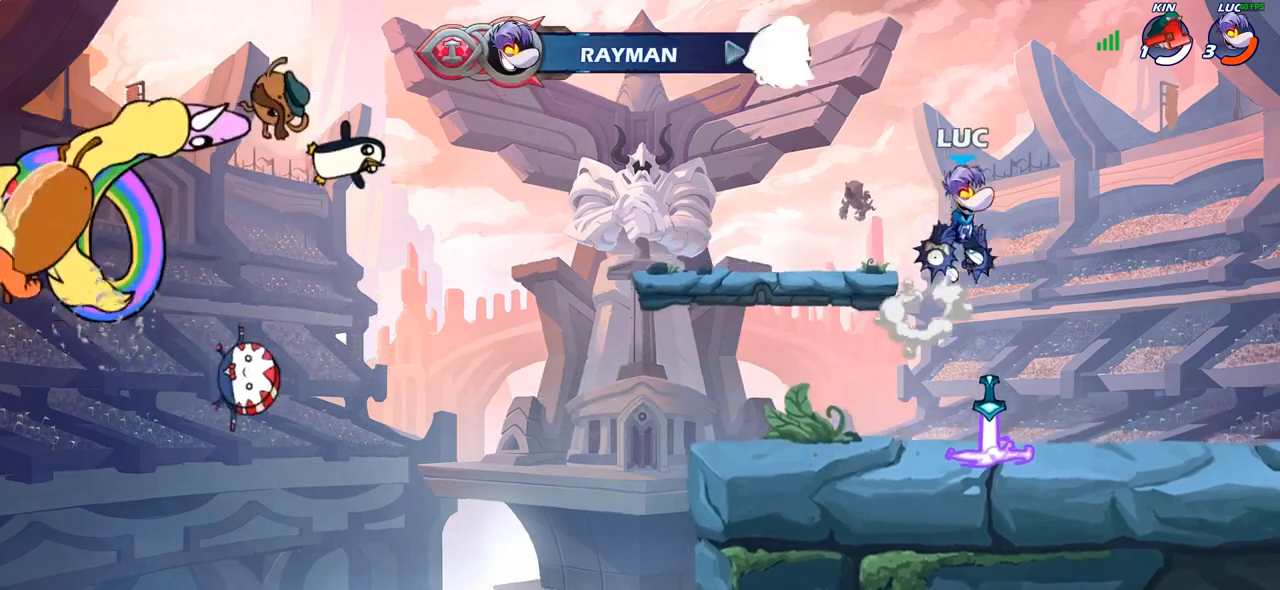
{"buttons": ["R1"], "left_stick": "left", "right_stick": "center", "events": [[17, "CROSS", "up"], [83, "left_stick", "up-left"], [133, "R1", "down"], [267, "left_stick", "up-right"], [383, "left_stick", "left"]]}
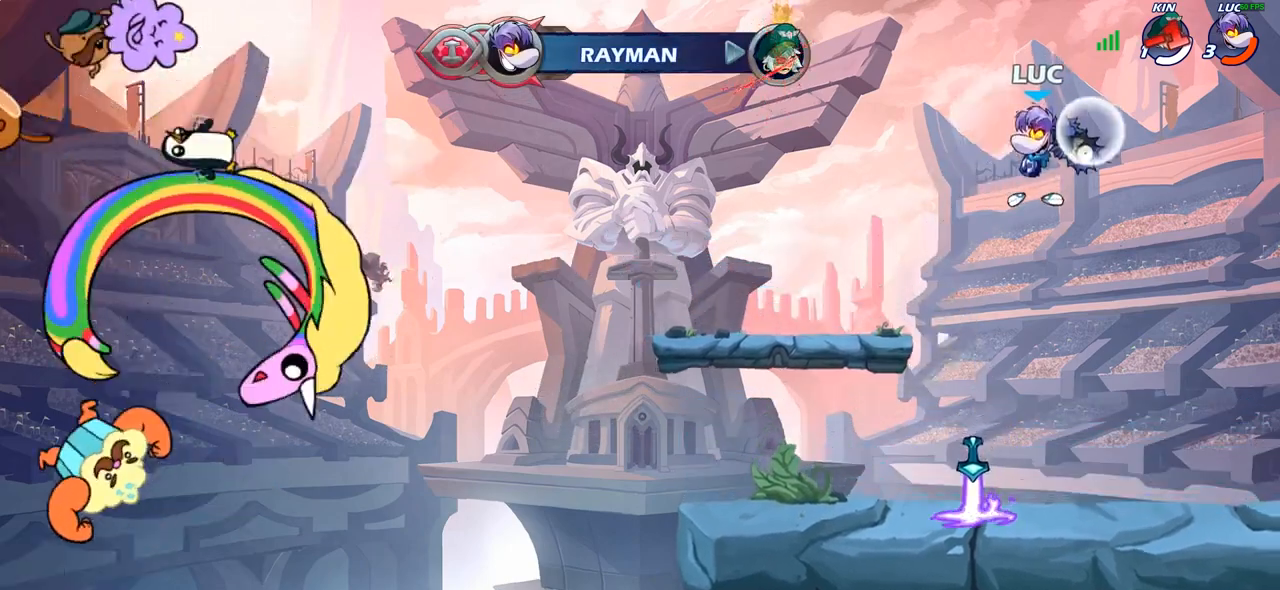
{"buttons": [], "left_stick": "center", "right_stick": "center", "events": [[17, "left_stick", "up-right"], [117, "left_stick", "up"], [233, "R1", "up"], [317, "left_stick", "center"]]}
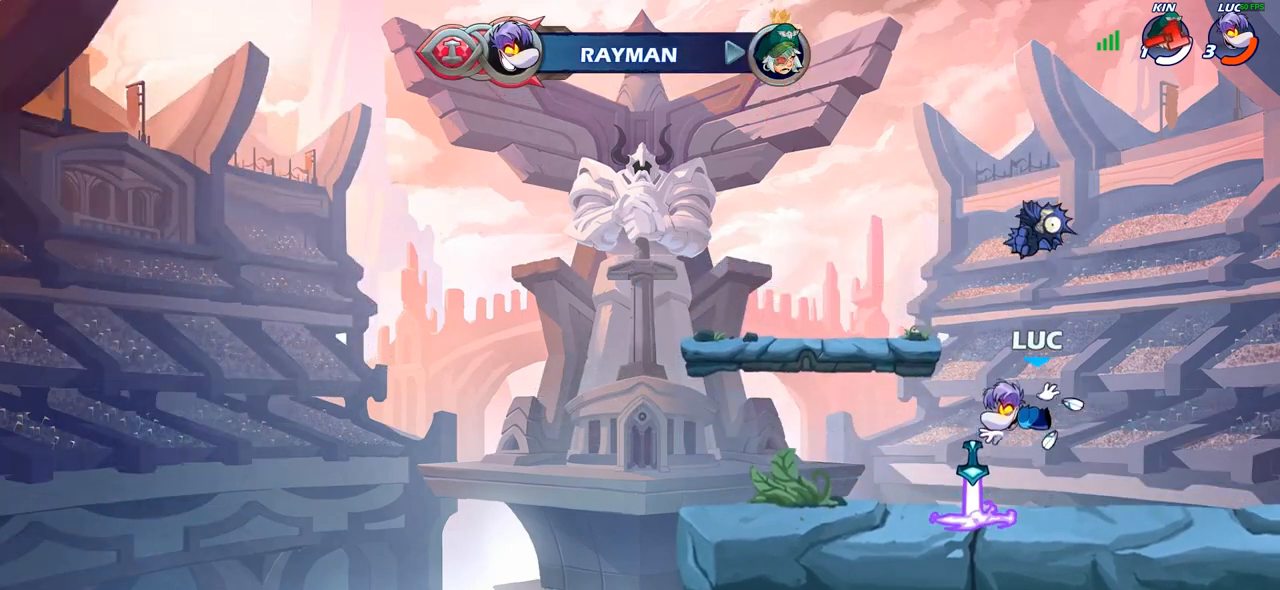
{"buttons": [], "left_stick": "left", "right_stick": "center", "events": [[50, "left_stick", "up-left"], [167, "R1", "down"], [217, "CROSS", "down"], [233, "left_stick", "up-right"], [300, "R1", "up"], [317, "CROSS", "up"], [417, "left_stick", "up-left"], [433, "CROSS", "down"], [467, "left_stick", "left"], [500, "CROSS", "up"]]}
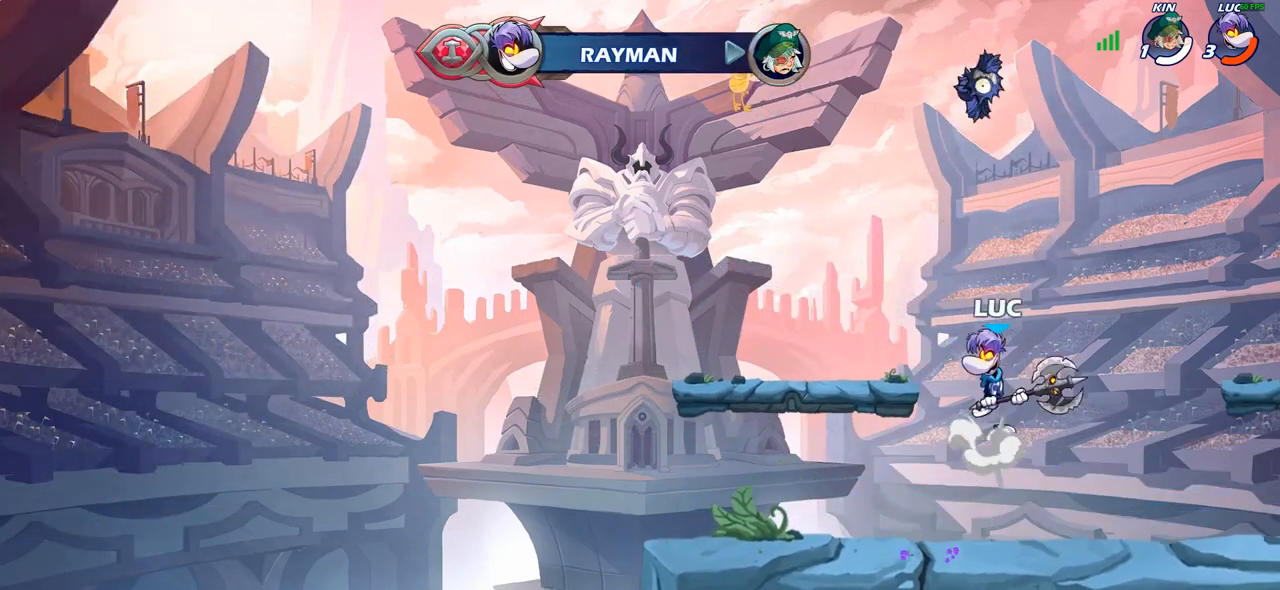
{"buttons": [], "left_stick": "center", "right_stick": "center", "events": [[117, "CROSS", "down"], [117, "left_stick", "up-right"], [183, "CROSS", "up"], [200, "left_stick", "up"], [233, "R1", "down"], [317, "R1", "up"], [383, "left_stick", "center"]]}
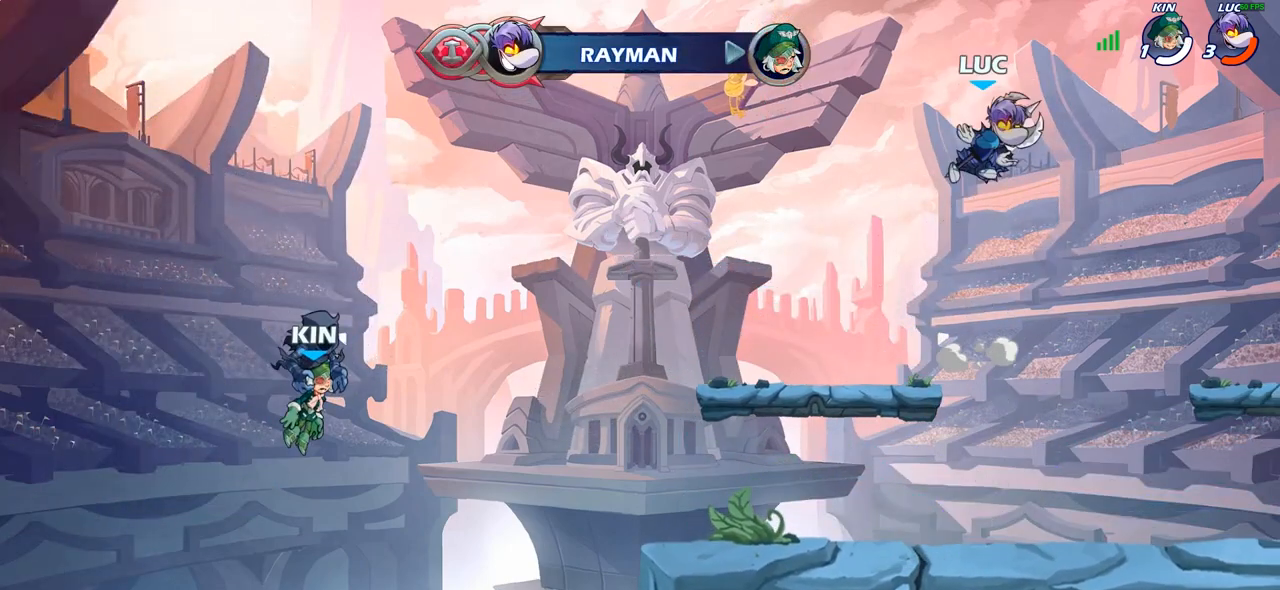
{"buttons": [], "left_stick": "down-right", "right_stick": "center", "events": [[250, "left_stick", "down-right"]]}
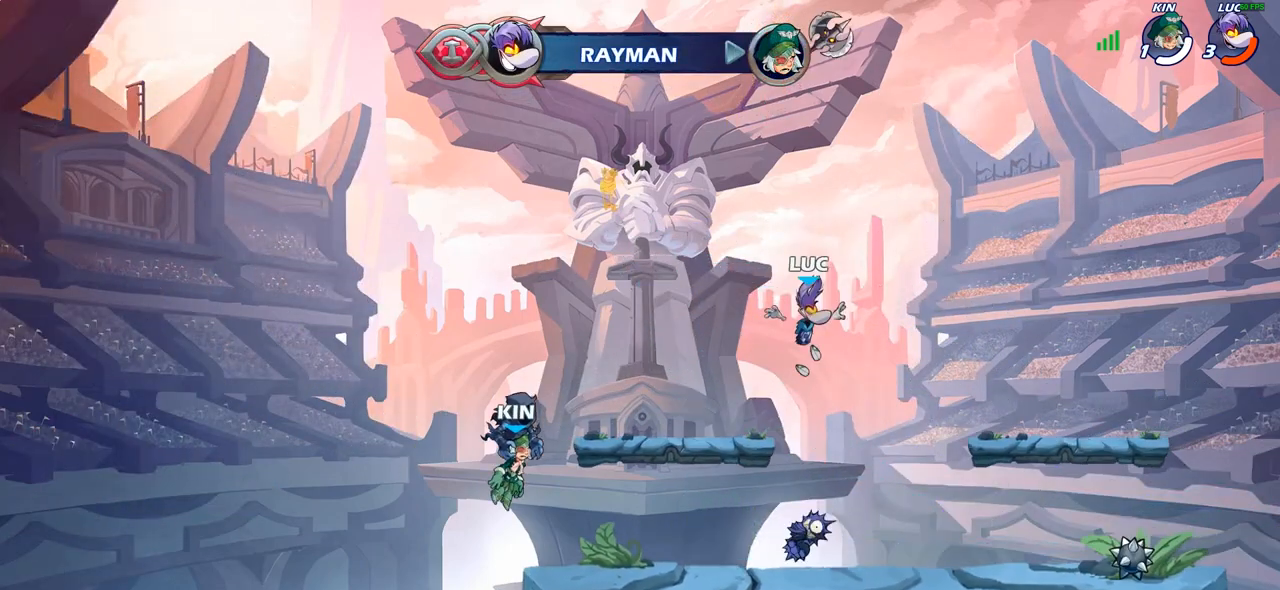
{"buttons": [], "left_stick": "center", "right_stick": "center", "events": [[117, "left_stick", "down-left"], [200, "R1", "down"], [267, "left_stick", "left"], [300, "CROSS", "down"], [383, "R1", "up"], [417, "CROSS", "up"], [450, "left_stick", "center"]]}
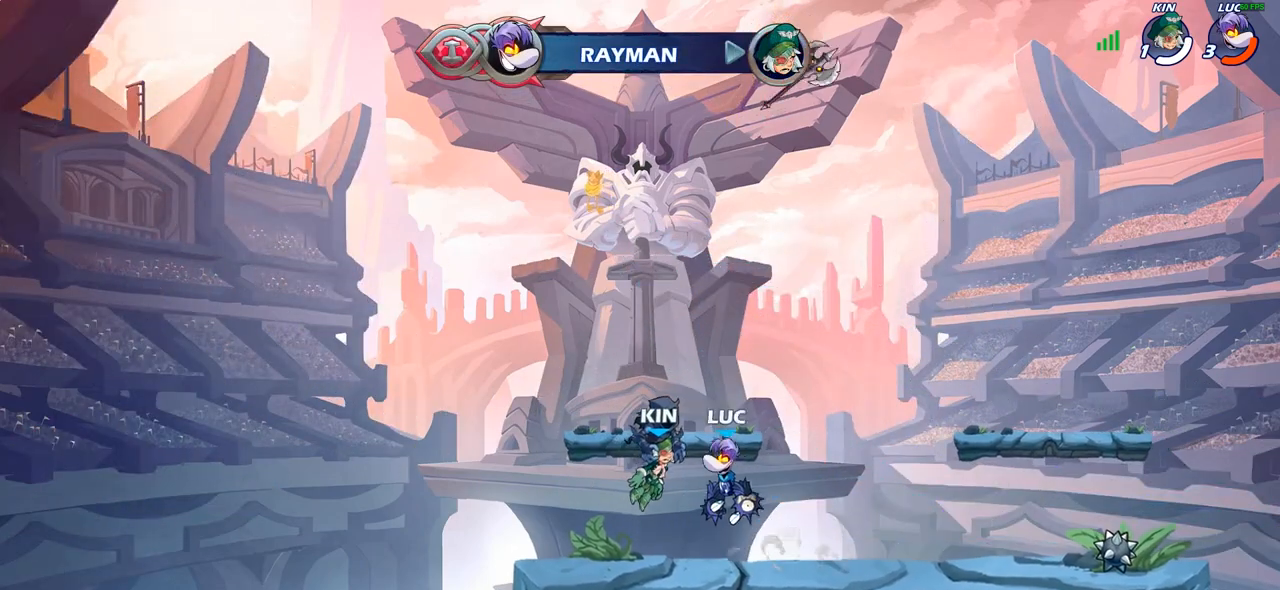
{"buttons": ["CIRCLE"], "left_stick": "down-right", "right_stick": "center", "events": [[67, "left_stick", "right"], [83, "R2", "down"], [183, "left_stick", "down-right"], [267, "CIRCLE", "down"], [333, "R2", "up"]]}